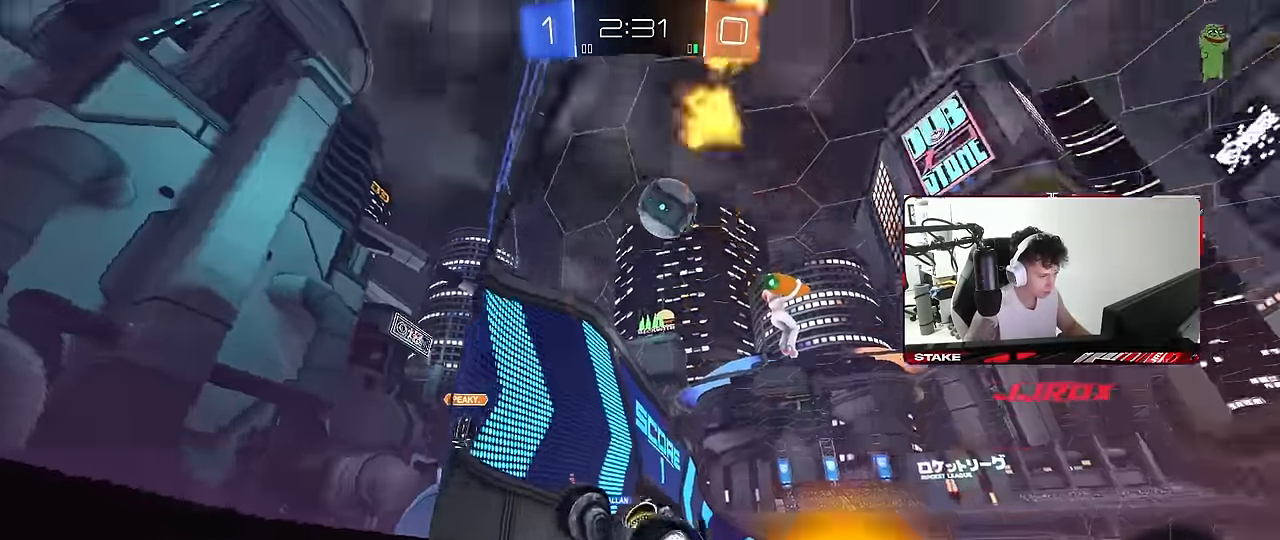
Gameplay with keyboard and mouse; each line is a JSON object with the keys and mouse buttons held at the frame after it. "events" lists presses ("down") and releases ("up") of "1", "2", "3", "4", "5", "a", "alt", "c", "caps_lock", "ctrl", "d", "e", "f", "g", "q", "r", "s", "shift", "space", "t", "tab", "v", "w", "x", "z", "mouse_left", "mouse_wheel" and "mouse_right" between this image and that frame as [ms after this image, input, new state], when the widget could be followed in between. "mouse_left", "mouse_wheel", "mouse_right" = the "left", "wheel", "right" buttons of the "mouse" list. No other keys are recorded. "wheel" means that the mouse wheel is clicked or scrolled. "mouse_move" is the direction in which the mouse moves at that frame (one of eight, or "still"), when it could be read.
{"keys": ["a", "w"], "mouse": [], "mouse_move": "still", "events": [[100, "shift", "up"]]}
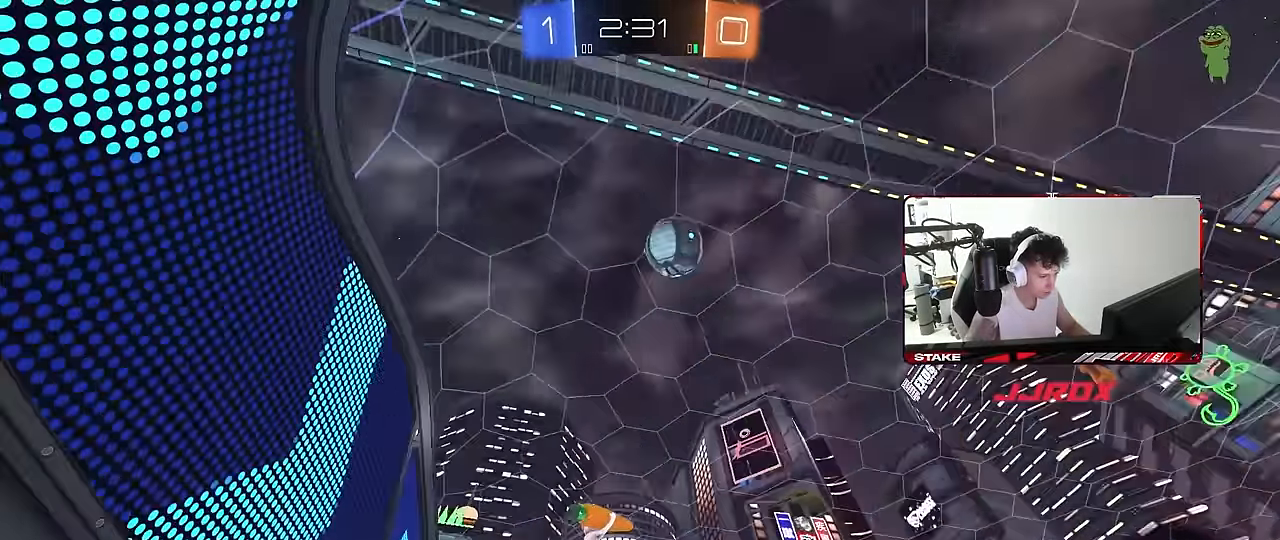
{"keys": ["w"], "mouse": [], "mouse_move": "still", "events": [[200, "a", "up"]]}
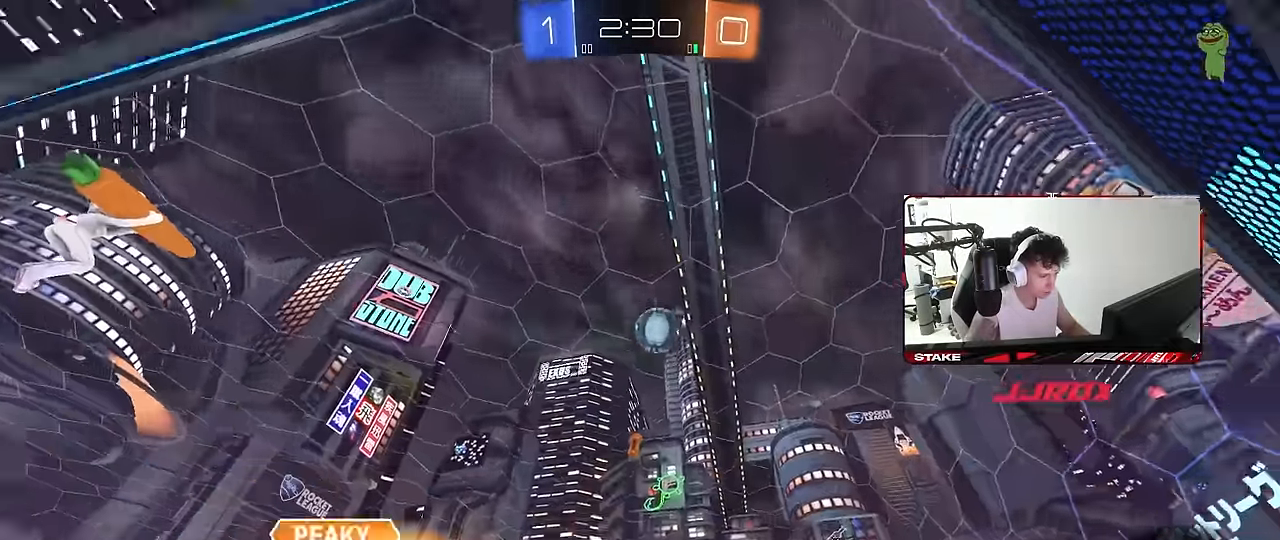
{"keys": ["w"], "mouse": [], "mouse_move": "still", "events": [[83, "d", "down"], [133, "w", "up"], [167, "d", "up"], [167, "s", "down"], [317, "s", "up"], [450, "w", "down"]]}
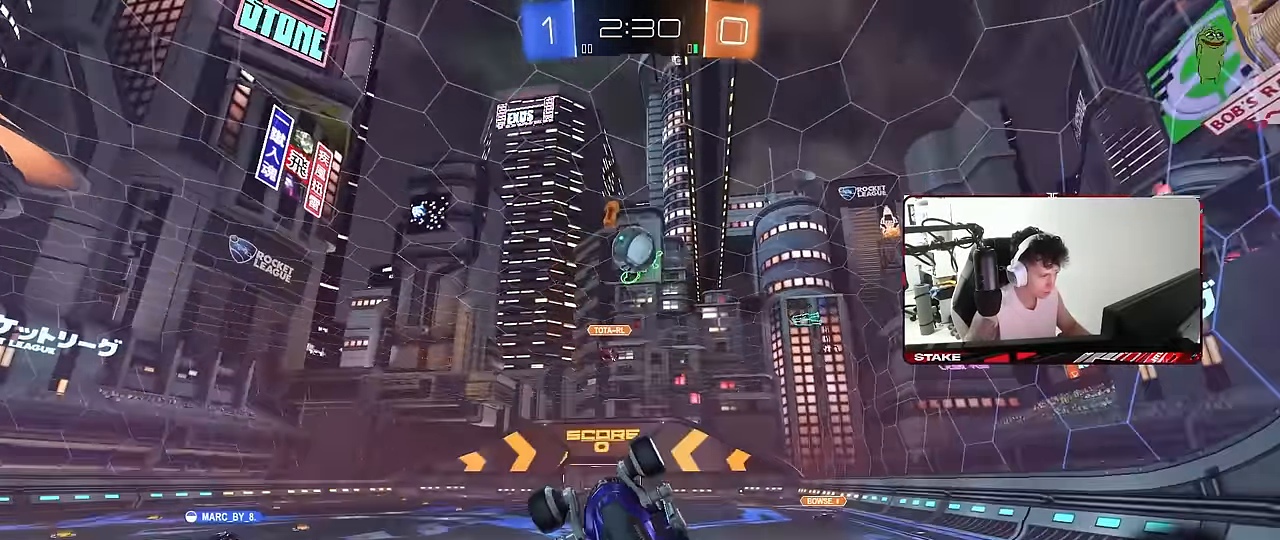
{"keys": ["w"], "mouse": [], "mouse_move": "still", "events": [[50, "d", "down"], [183, "d", "up"], [383, "d", "down"], [467, "d", "up"]]}
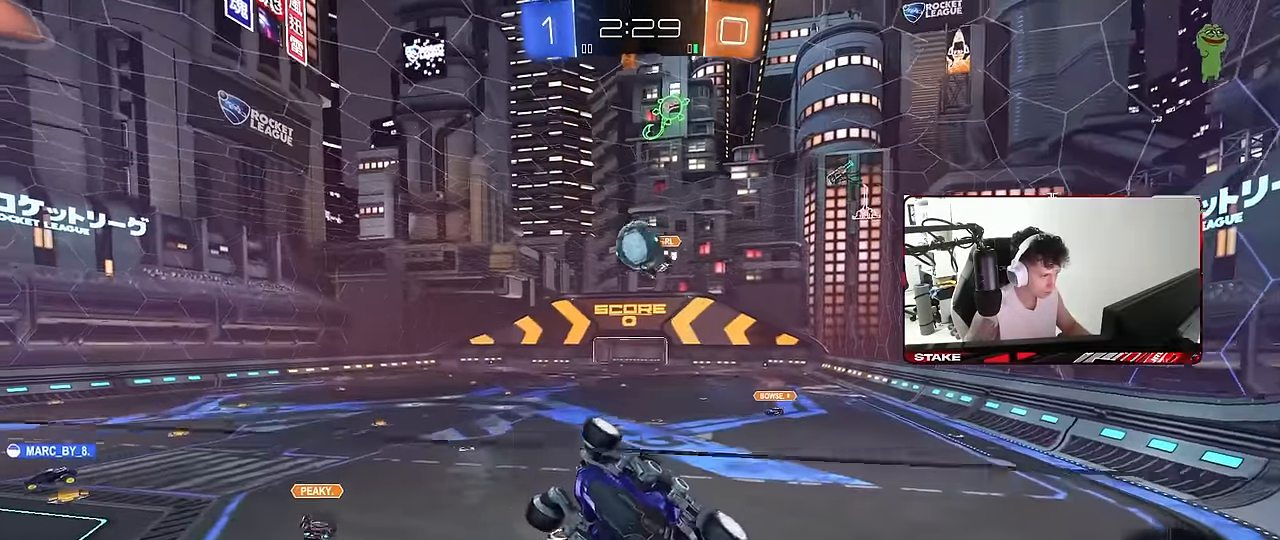
{"keys": ["a", "w"], "mouse": [], "mouse_move": "still", "events": [[117, "d", "down"], [383, "d", "up"], [433, "a", "down"]]}
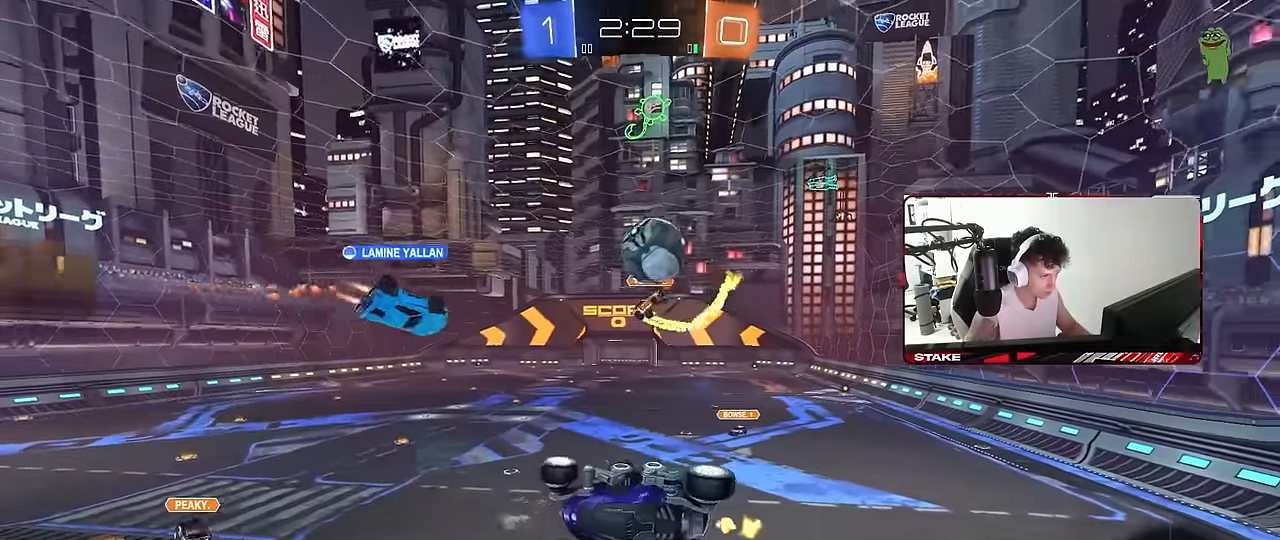
{"keys": [], "mouse": [], "mouse_move": "still", "events": [[83, "s", "down"], [83, "w", "up"], [167, "a", "up"], [167, "d", "down"], [217, "s", "up"], [317, "w", "down"], [400, "d", "up"], [500, "w", "up"]]}
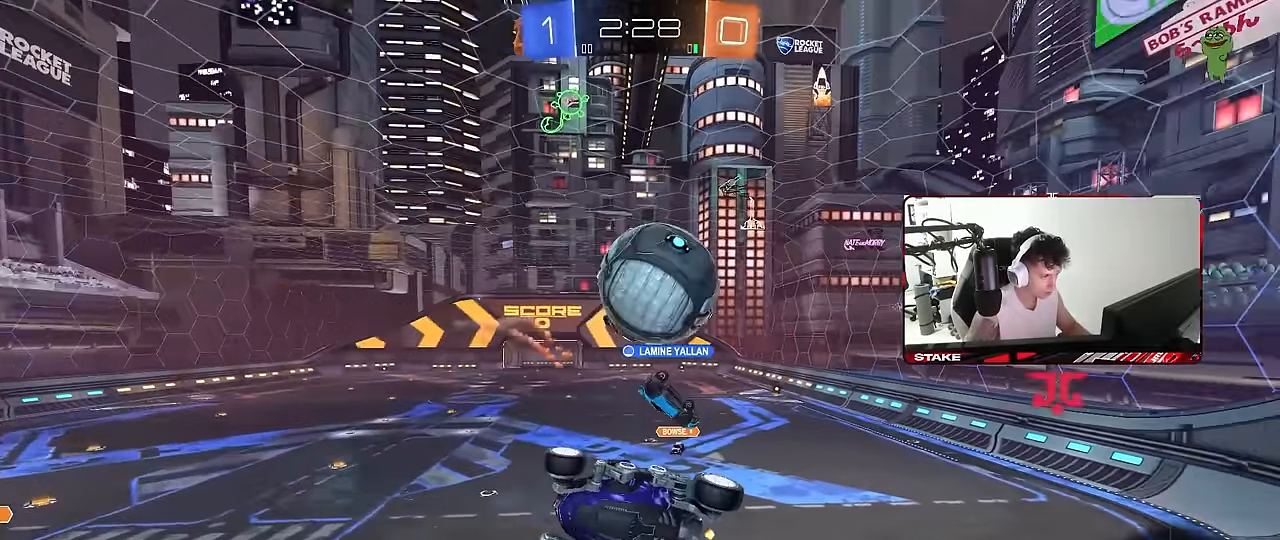
{"keys": ["s"], "mouse": [], "mouse_move": "still", "events": [[100, "s", "down"], [233, "d", "down"], [283, "d", "up"], [283, "s", "up"], [383, "s", "down"], [433, "a", "down"], [467, "a", "up"]]}
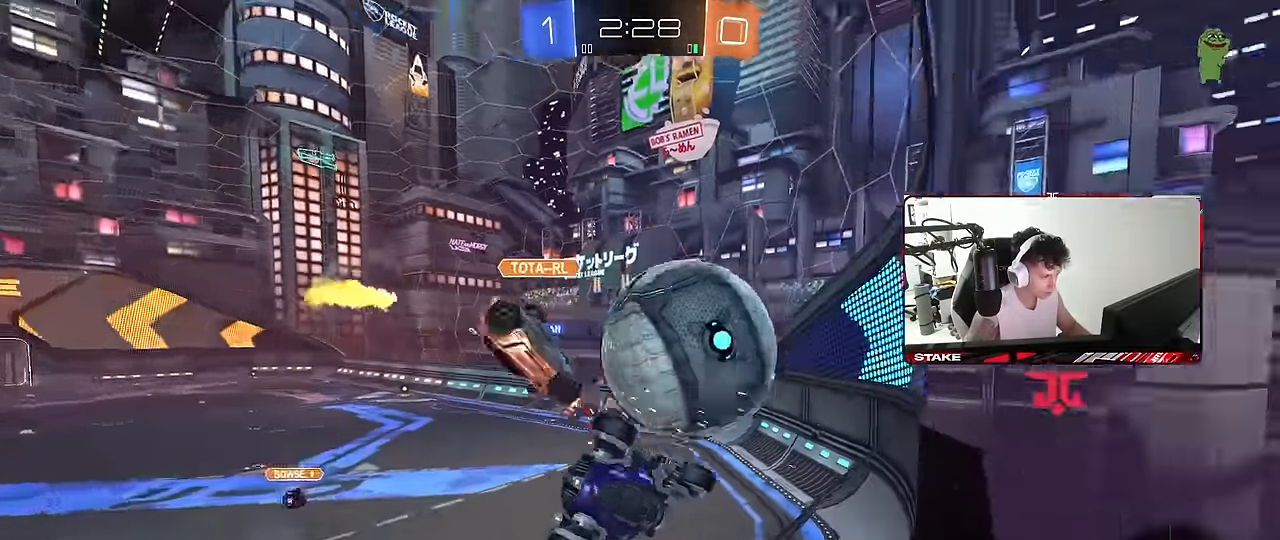
{"keys": ["s"], "mouse": [], "mouse_move": "still", "events": [[117, "a", "down"], [300, "a", "up"], [400, "d", "down"], [483, "d", "up"]]}
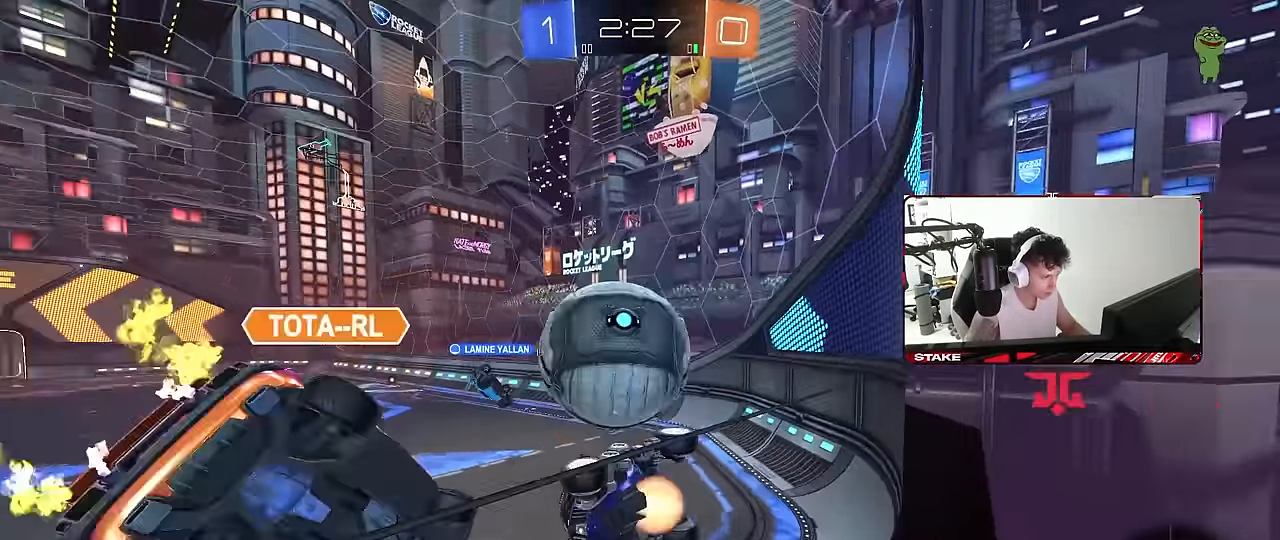
{"keys": ["a", "shift", "w"], "mouse": [], "mouse_move": "still", "events": [[33, "mouse_right", "down"], [133, "mouse_right", "up"], [167, "mouse_right", "down"], [267, "s", "up"], [367, "a", "down"], [367, "mouse_right", "up"], [367, "shift", "down"], [367, "w", "down"]]}
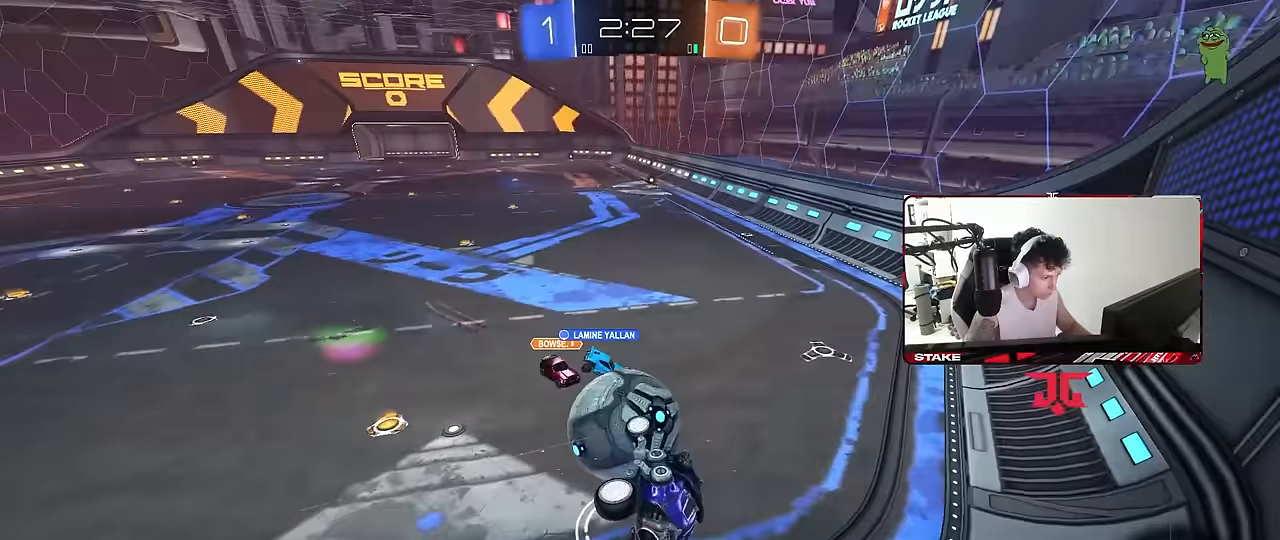
{"keys": [], "mouse": [], "mouse_move": "still", "events": [[333, "shift", "up"], [467, "a", "up"], [467, "w", "up"]]}
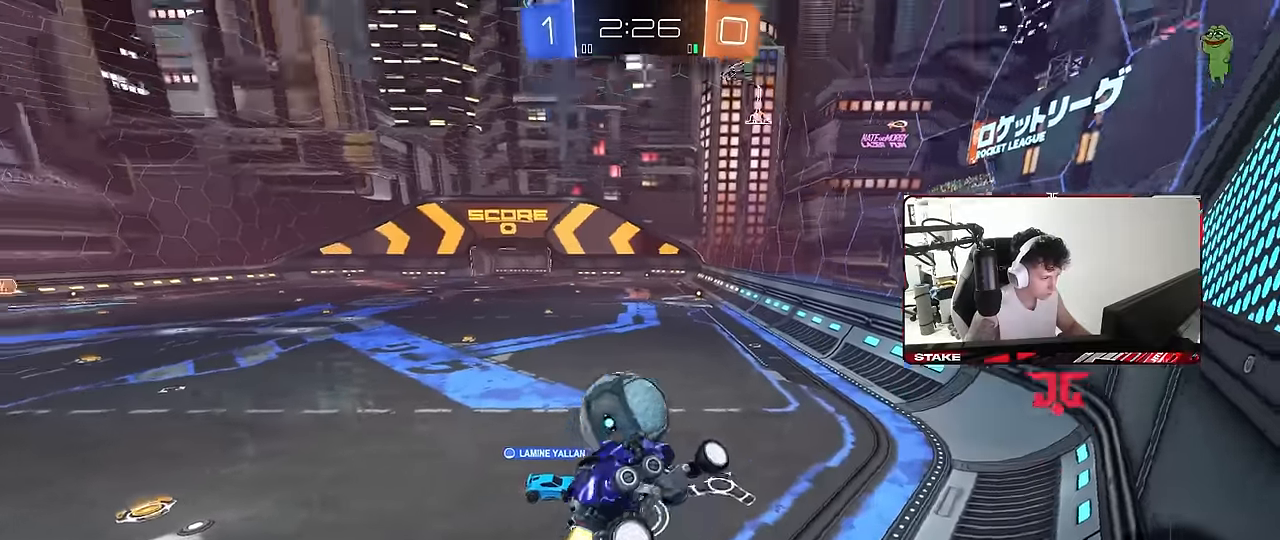
{"keys": ["w"], "mouse": ["left"], "mouse_move": "still", "events": [[17, "mouse_left", "down"], [350, "a", "down"], [350, "w", "down"], [433, "a", "up"]]}
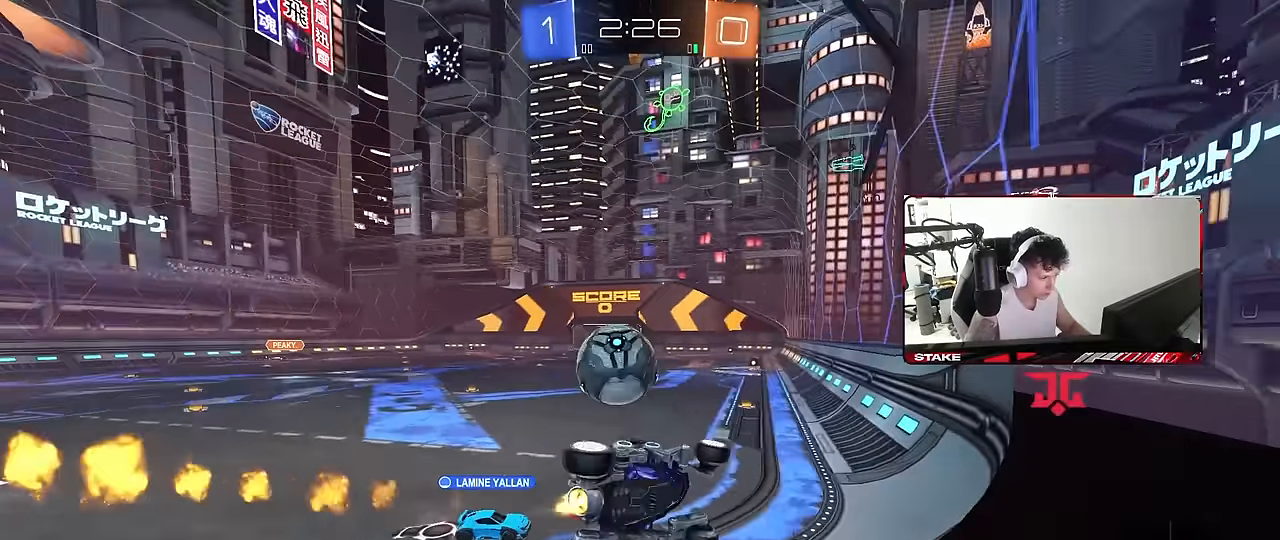
{"keys": ["a", "w"], "mouse": ["right"], "mouse_move": "still", "events": [[133, "a", "down"], [133, "mouse_left", "up"], [217, "a", "up"], [400, "d", "down"], [450, "d", "up"], [500, "a", "down"], [500, "mouse_right", "down"]]}
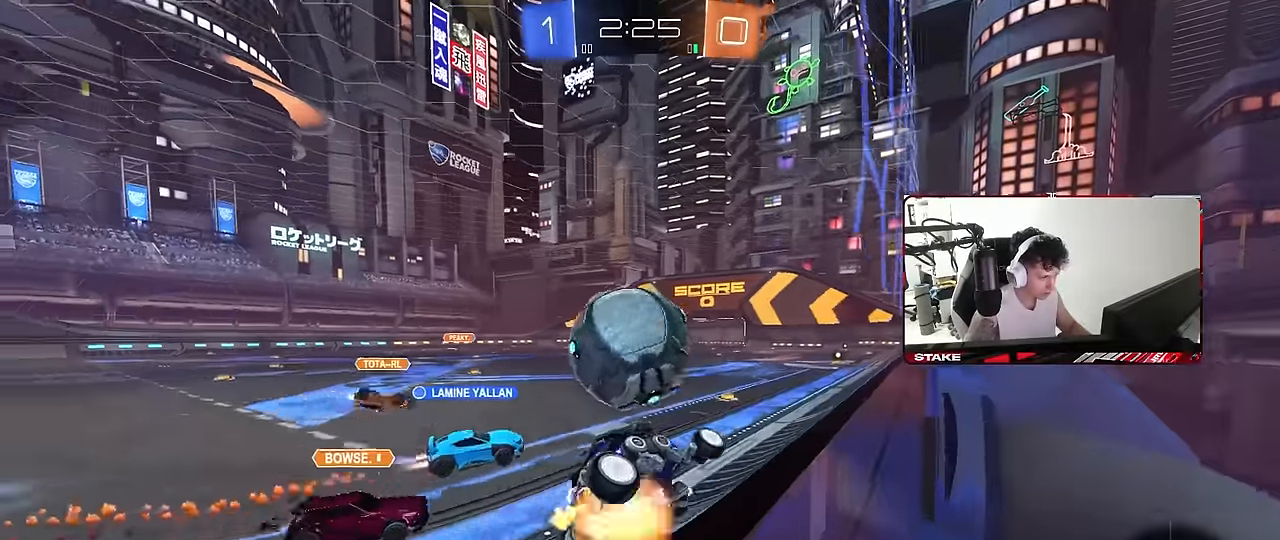
{"keys": ["w"], "mouse": [], "mouse_move": "still", "events": [[100, "a", "up"], [100, "mouse_right", "up"], [133, "mouse_right", "down"], [233, "mouse_right", "up"]]}
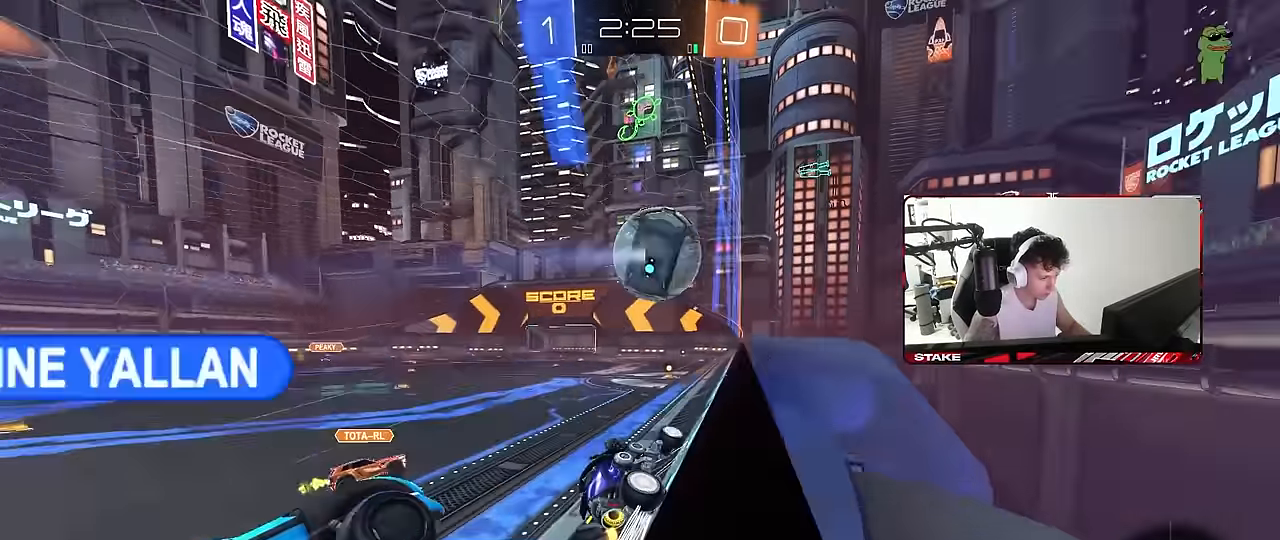
{"keys": ["a", "shift"], "mouse": [], "mouse_move": "still", "events": [[117, "a", "down"], [167, "mouse_left", "down"], [167, "mouse_right", "down"], [250, "a", "up"], [250, "mouse_right", "up"], [250, "w", "up"], [300, "mouse_left", "up"], [400, "d", "down"], [433, "a", "down"], [433, "d", "up"], [433, "shift", "down"]]}
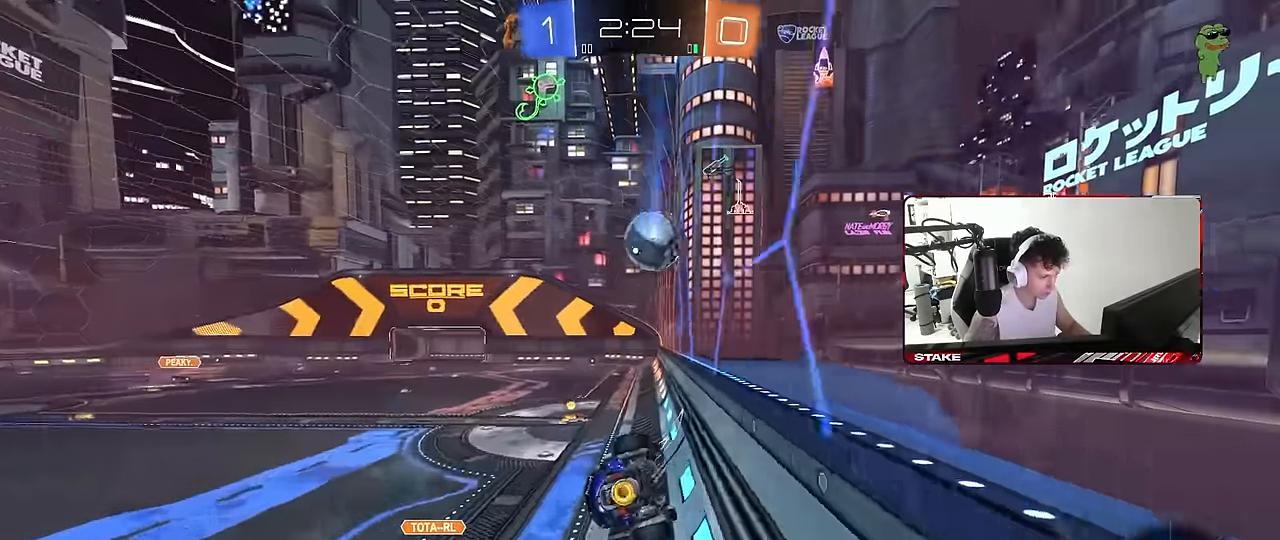
{"keys": ["a", "s", "shift"], "mouse": [], "mouse_move": "still", "events": [[33, "w", "down"], [367, "w", "up"], [500, "s", "down"]]}
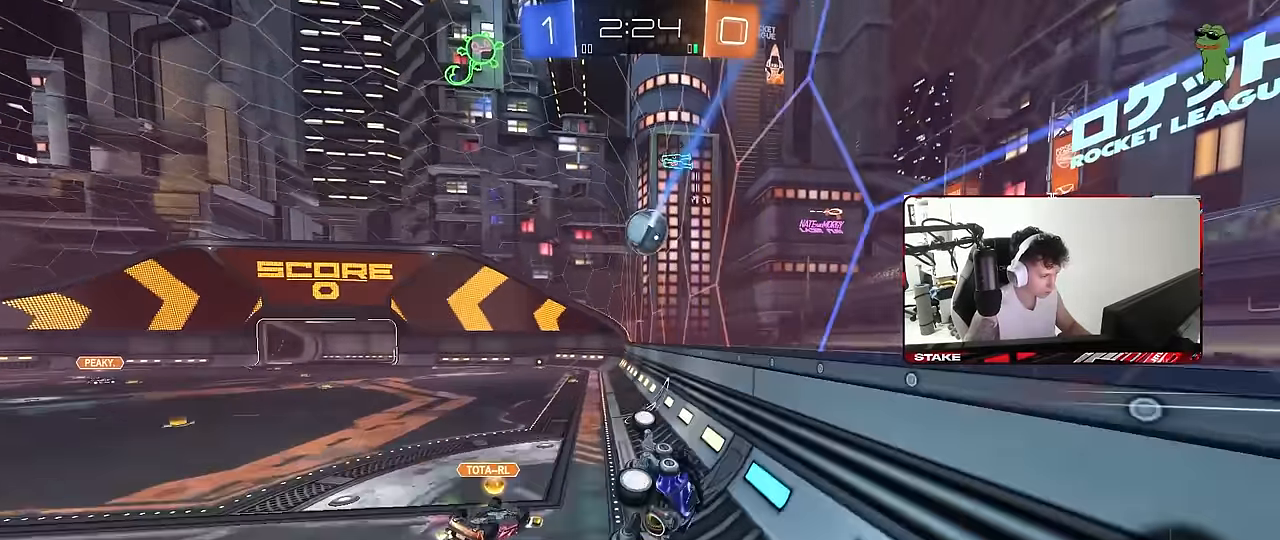
{"keys": ["w"], "mouse": ["right"], "mouse_move": "still", "events": [[100, "shift", "up"], [183, "s", "up"], [233, "a", "up"], [283, "d", "down"], [333, "d", "up"], [383, "w", "down"], [467, "mouse_right", "down"]]}
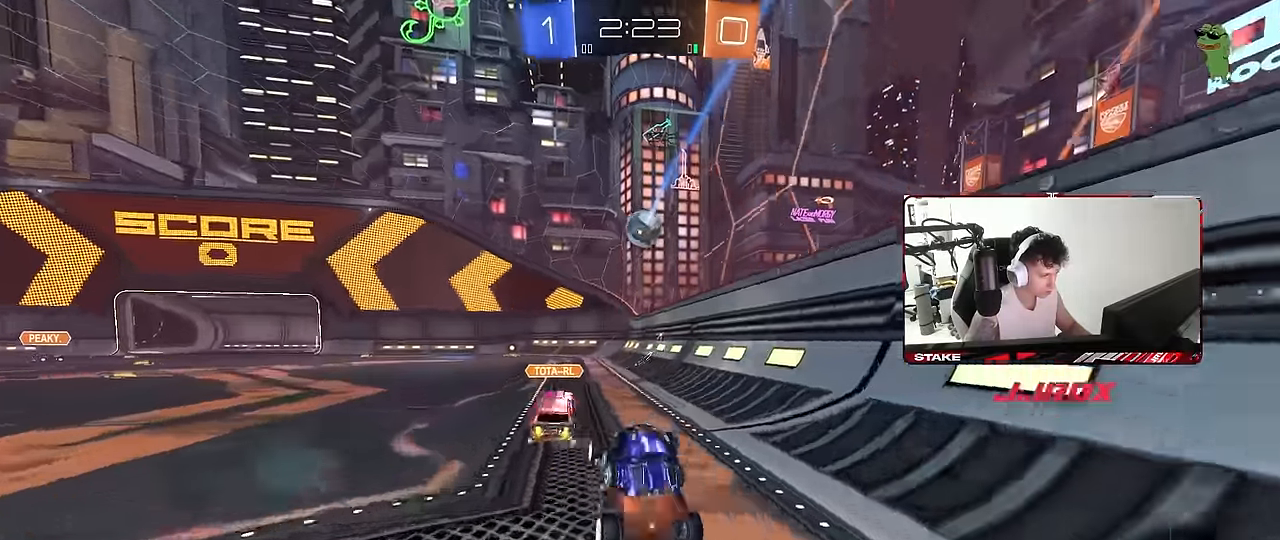
{"keys": ["w"], "mouse": ["left"], "mouse_move": "still", "events": [[117, "mouse_left", "down"], [117, "mouse_right", "up"], [400, "mouse_left", "up"], [483, "mouse_left", "down"]]}
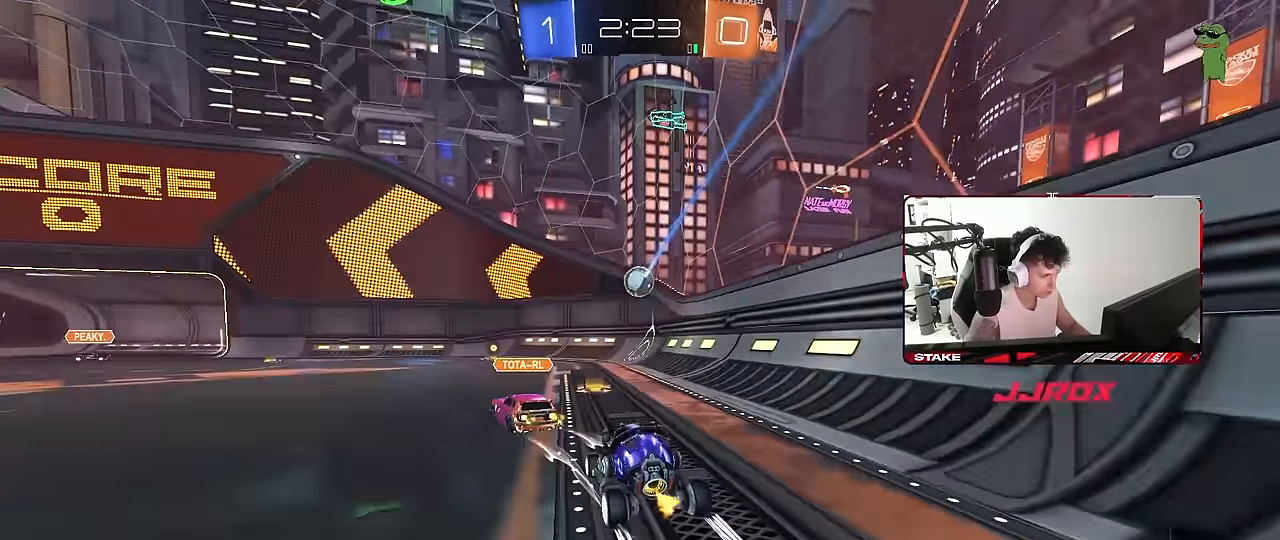
{"keys": ["a", "w"], "mouse": ["left"], "mouse_move": "still", "events": [[133, "a", "down"], [267, "a", "up"], [367, "d", "down"], [400, "d", "up"], [500, "a", "down"]]}
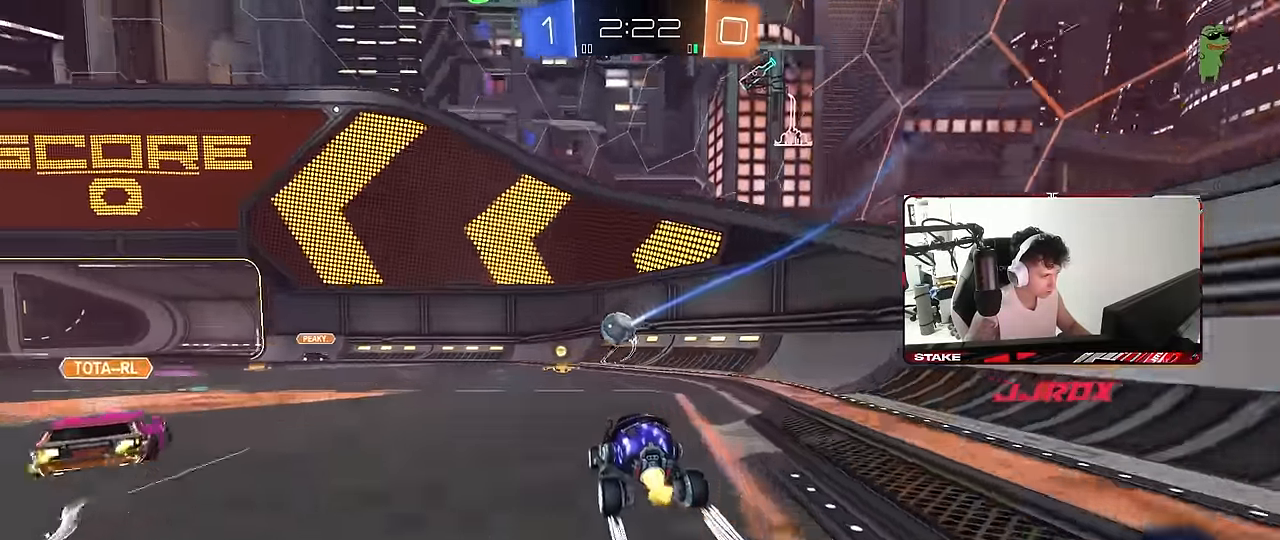
{"keys": ["a", "w"], "mouse": ["left"], "mouse_move": "still", "events": [[100, "a", "up"], [150, "d", "down"], [150, "mouse_left", "up"], [283, "a", "down"], [283, "d", "up"], [283, "shift", "down"], [333, "mouse_left", "down"], [417, "shift", "up"]]}
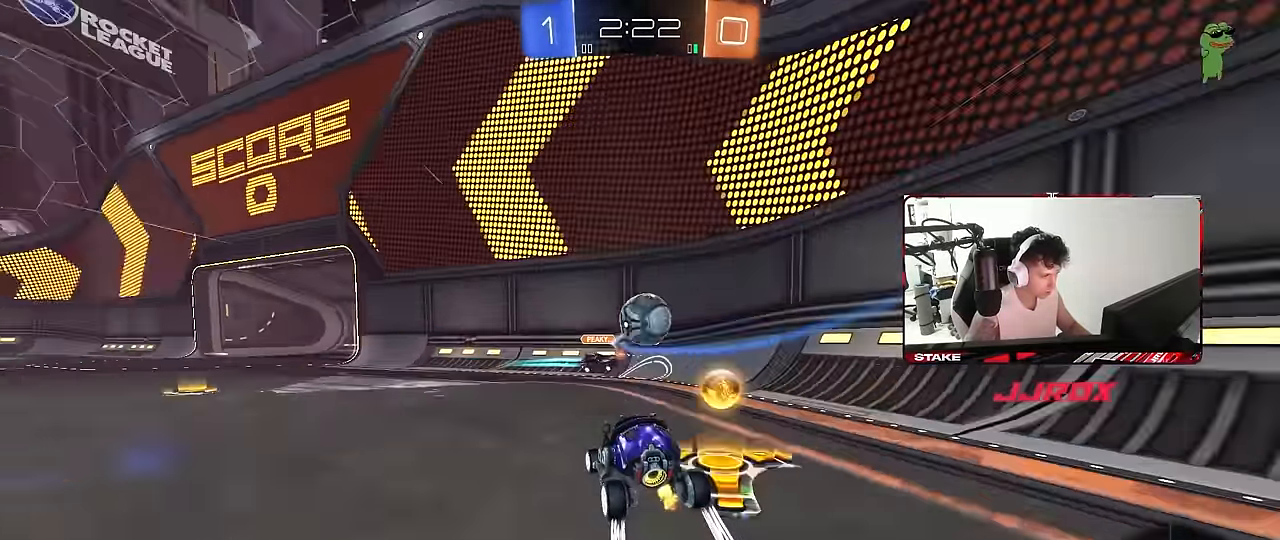
{"keys": ["a", "w"], "mouse": [], "mouse_move": "still", "events": [[250, "mouse_left", "up"]]}
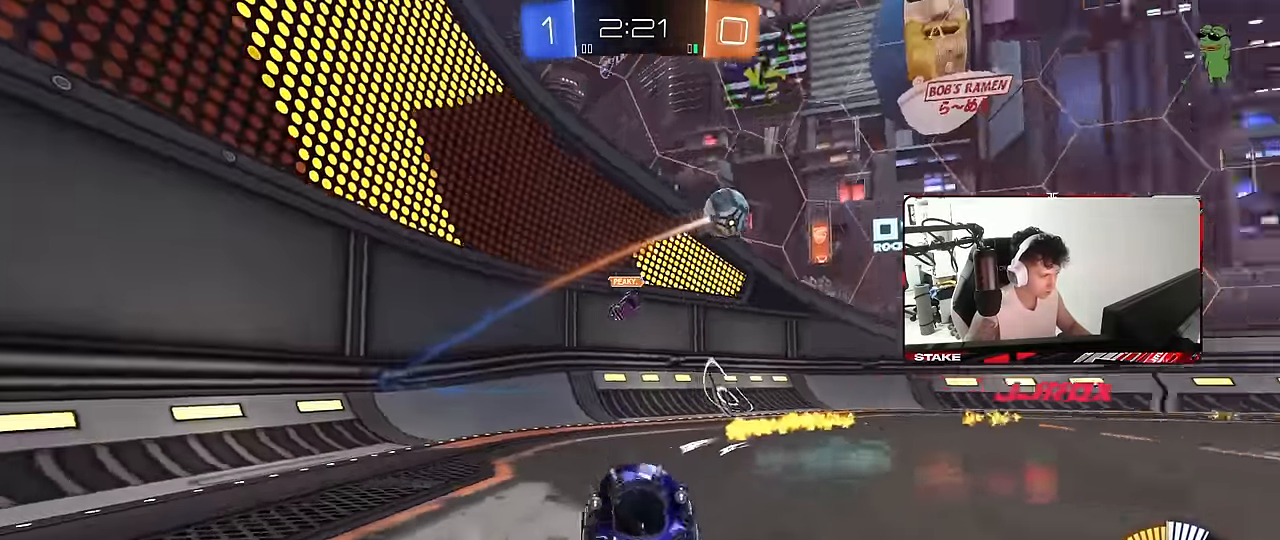
{"keys": ["a", "s", "shift", "space"], "mouse": ["right"], "mouse_move": "down-left", "events": [[217, "a", "up"], [267, "mouse_left", "down"], [267, "mouse_right", "down"], [317, "a", "down"], [317, "shift", "down"], [367, "mouse_right", "up"], [400, "mouse_right", "down"], [450, "s", "down"], [450, "w", "up"], [500, "mouse_left", "up"], [500, "space", "down"]]}
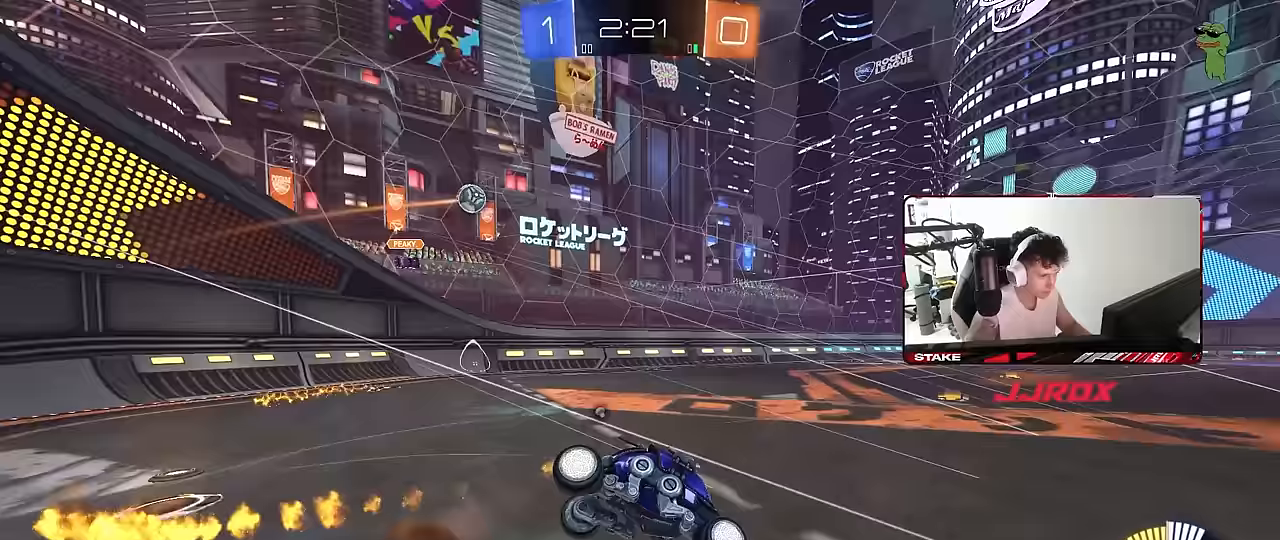
{"keys": ["a", "s", "shift"], "mouse": [], "mouse_move": "still", "events": [[100, "mouse_right", "up"], [183, "space", "up"], [283, "s", "up"], [433, "s", "down"]]}
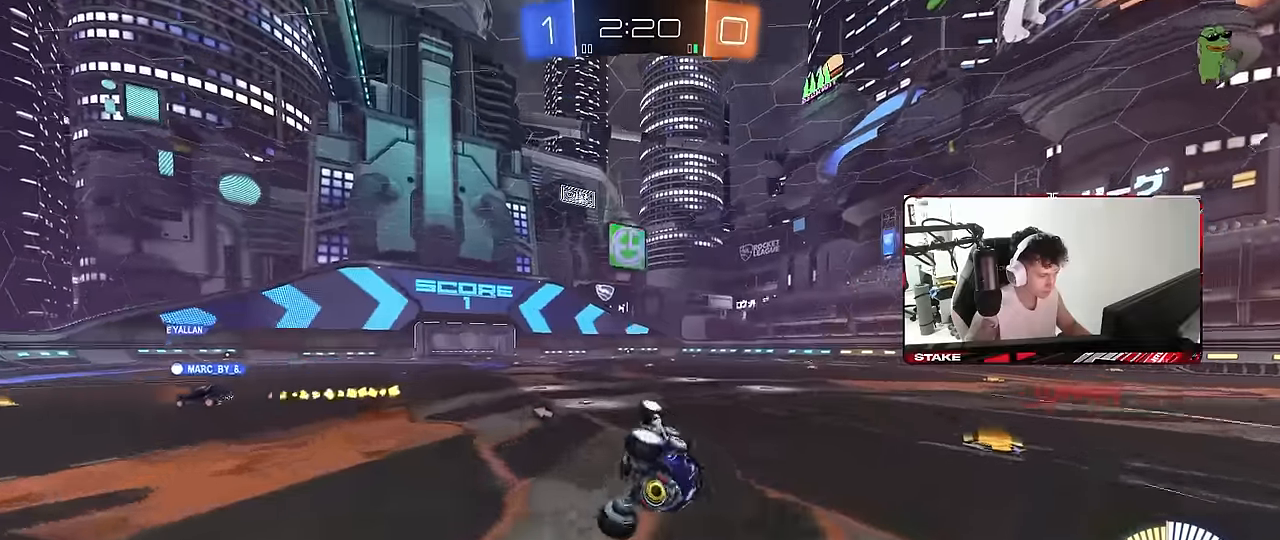
{"keys": ["a", "w"], "mouse": [], "mouse_move": "still", "events": [[67, "space", "down"], [117, "s", "up"], [150, "shift", "up"], [200, "a", "up"], [250, "space", "up"], [300, "w", "down"], [350, "a", "down"]]}
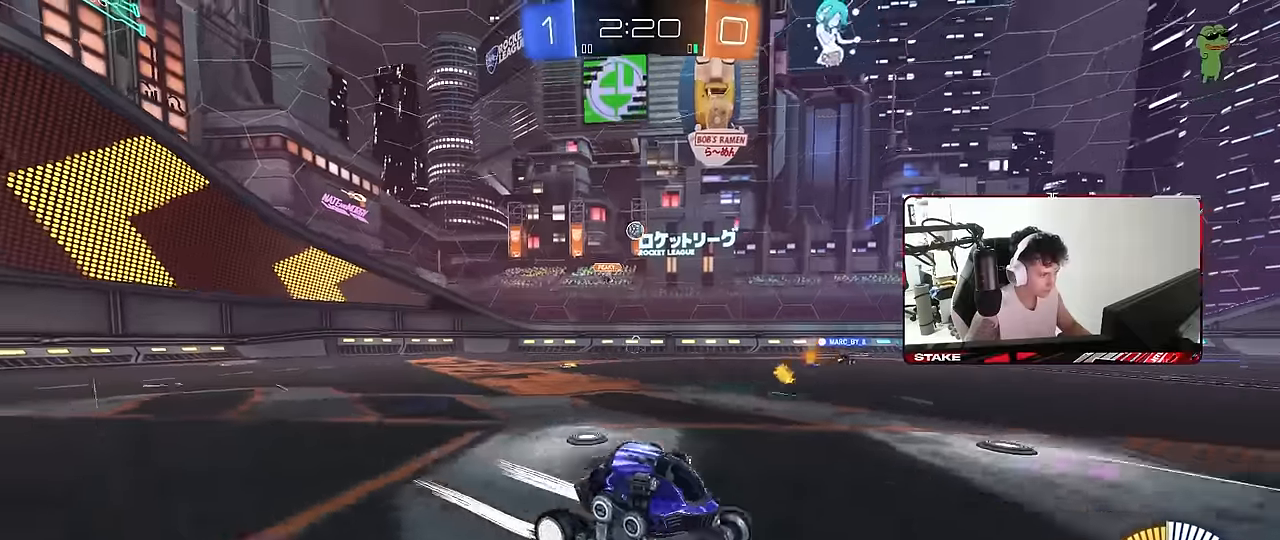
{"keys": ["d", "w"], "mouse": [], "mouse_move": "still", "events": [[167, "a", "up"], [367, "a", "down"], [450, "a", "up"], [500, "d", "down"]]}
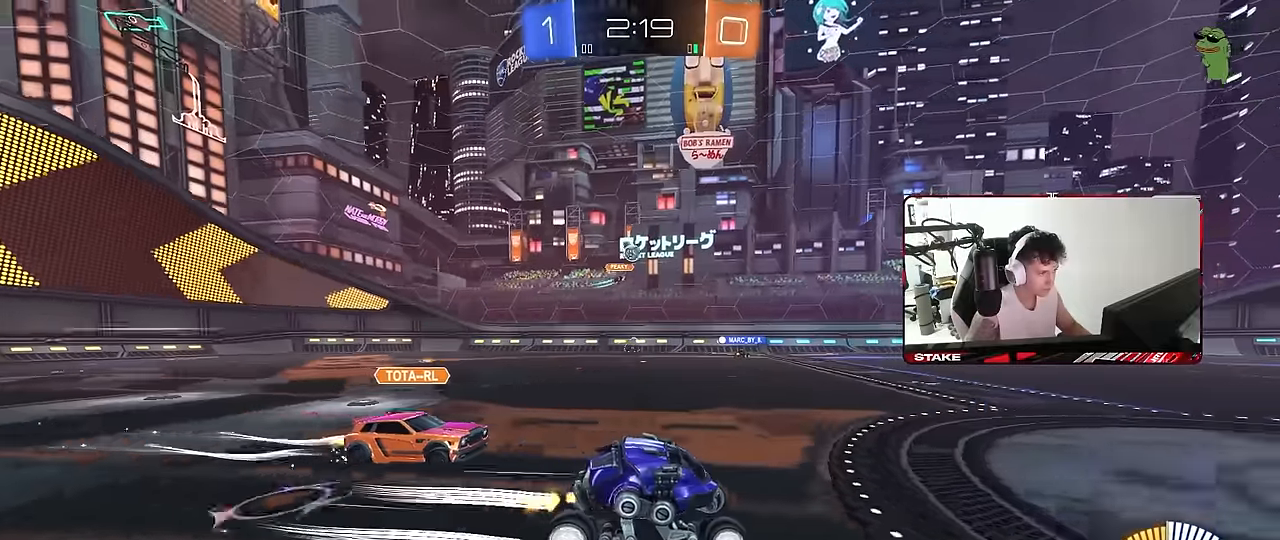
{"keys": ["w"], "mouse": [], "mouse_move": "still", "events": [[133, "d", "up"], [333, "mouse_left", "down"], [467, "mouse_left", "up"]]}
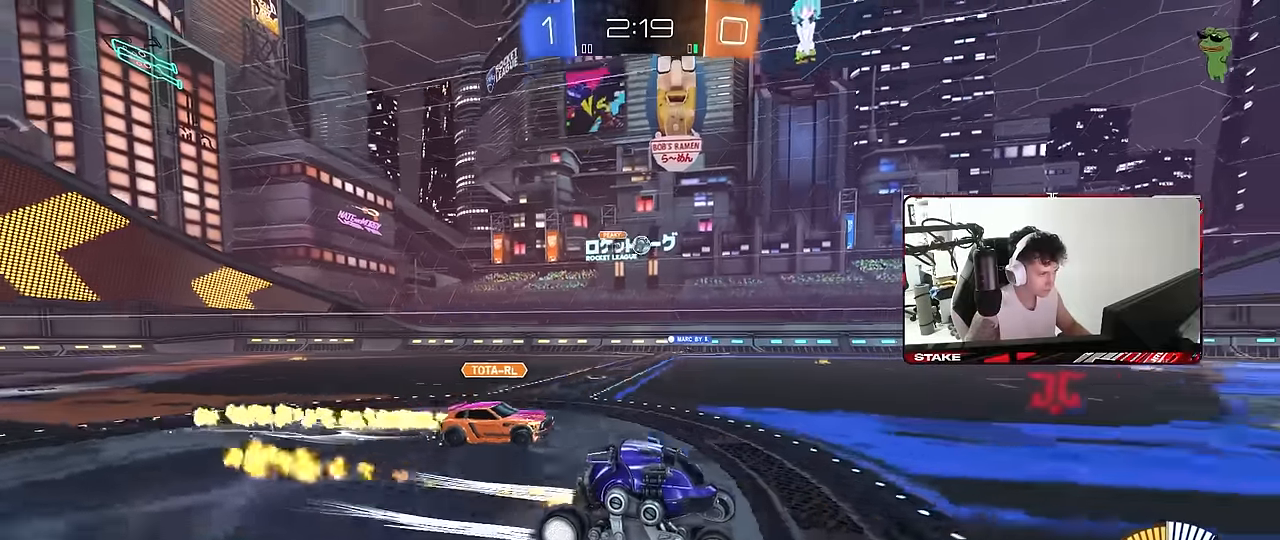
{"keys": ["w"], "mouse": [], "mouse_move": "still", "events": [[200, "space", "down"], [250, "a", "down"], [383, "a", "up"], [383, "space", "up"]]}
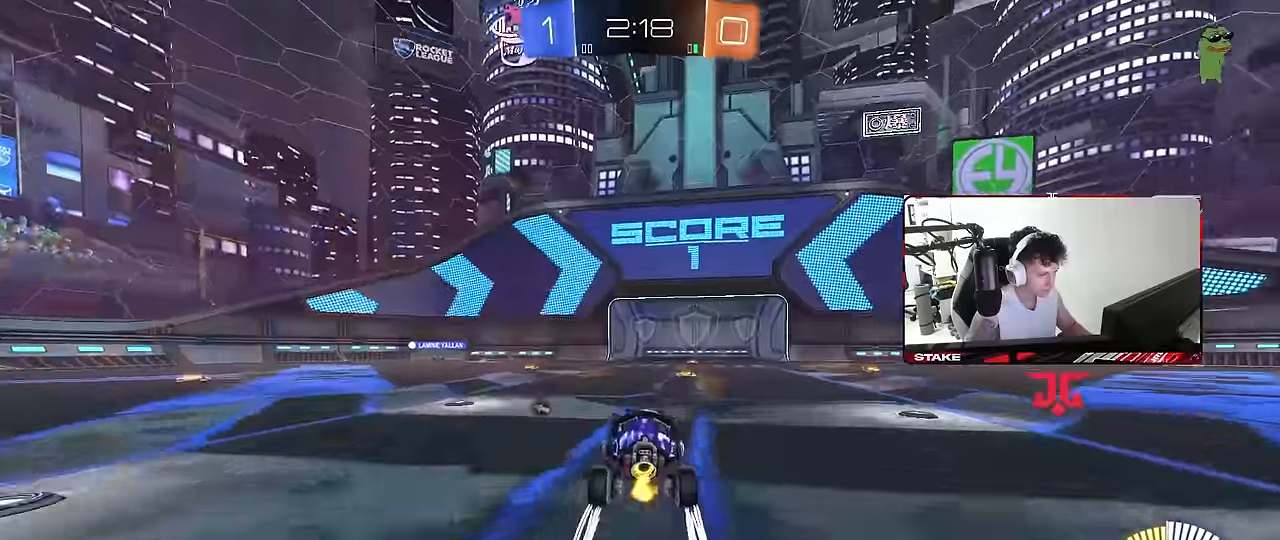
{"keys": ["w"], "mouse": [], "mouse_move": "still", "events": [[83, "space", "down"], [217, "d", "down"], [267, "space", "up"], [317, "d", "up"]]}
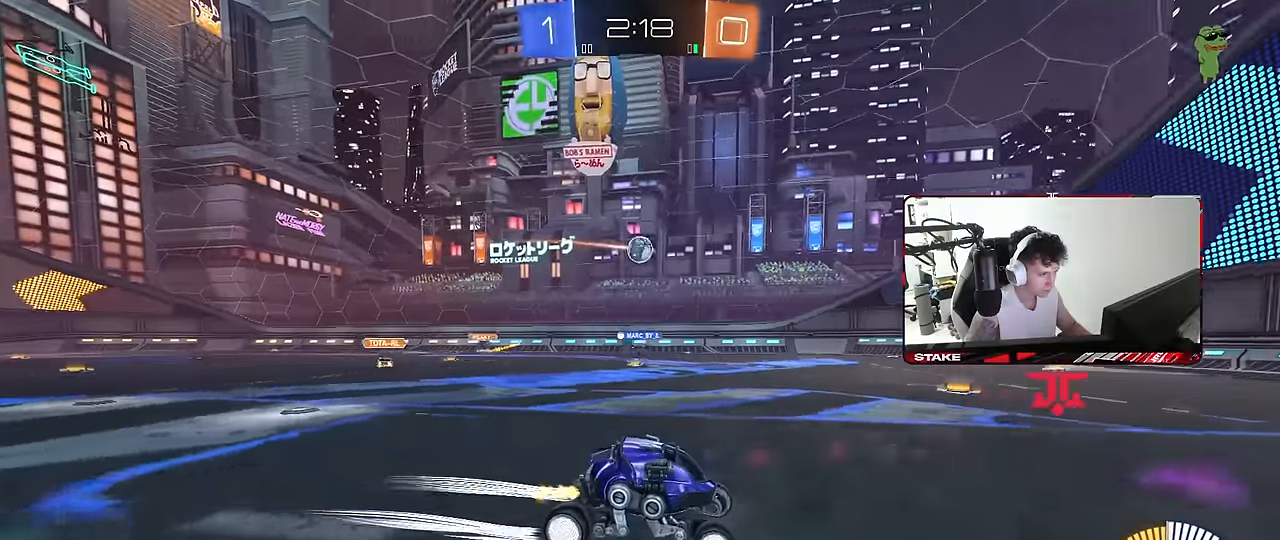
{"keys": ["d", "shift", "w"], "mouse": [], "mouse_move": "still", "events": [[50, "d", "down"], [50, "w", "up"], [100, "shift", "down"], [150, "w", "down"], [233, "shift", "up"], [467, "shift", "down"]]}
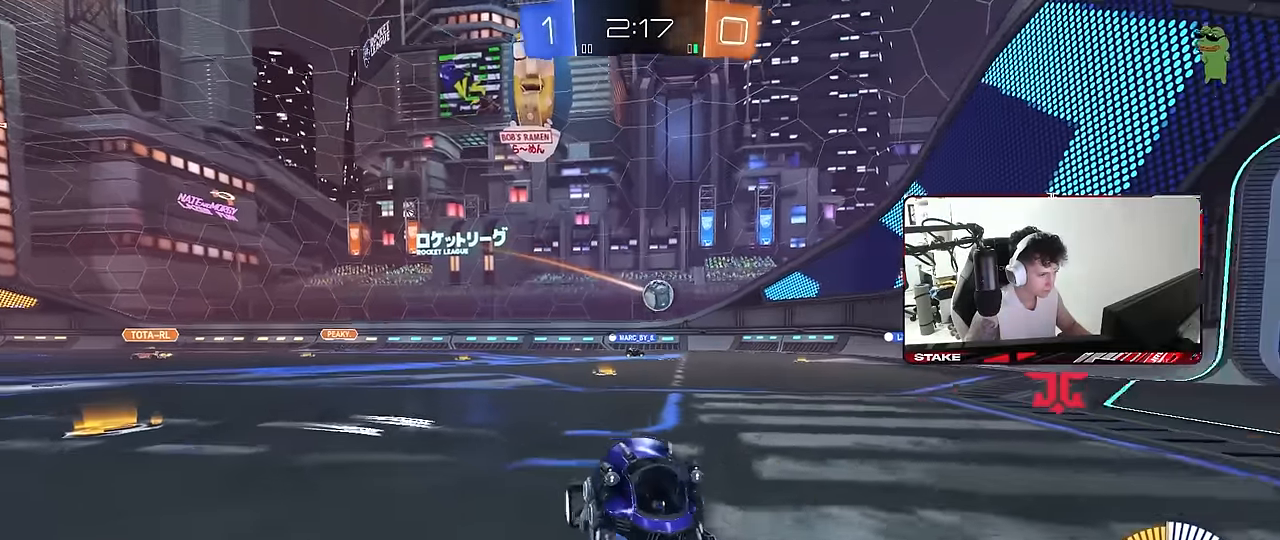
{"keys": ["d", "w"], "mouse": ["left"], "mouse_move": "still", "events": [[67, "shift", "up"], [300, "shift", "down"], [400, "shift", "up"], [483, "mouse_left", "down"]]}
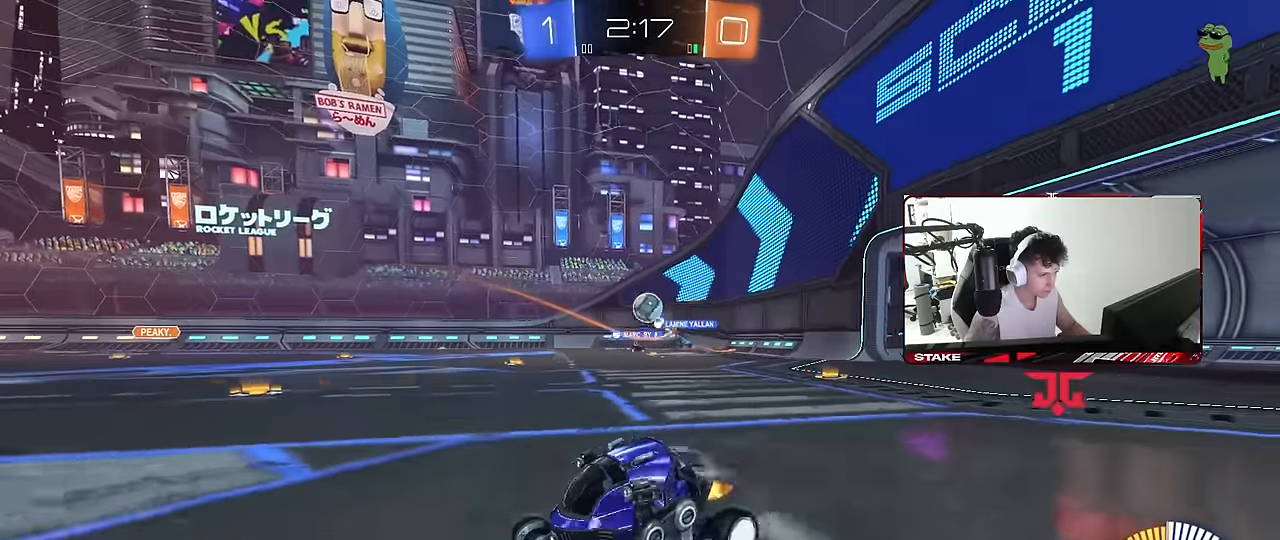
{"keys": ["d", "s"], "mouse": ["left", "right"], "mouse_move": "down", "events": [[133, "d", "up"], [167, "a", "down"], [317, "w", "up"], [400, "a", "up"], [400, "mouse_right", "down"], [450, "d", "down"], [450, "s", "down"]]}